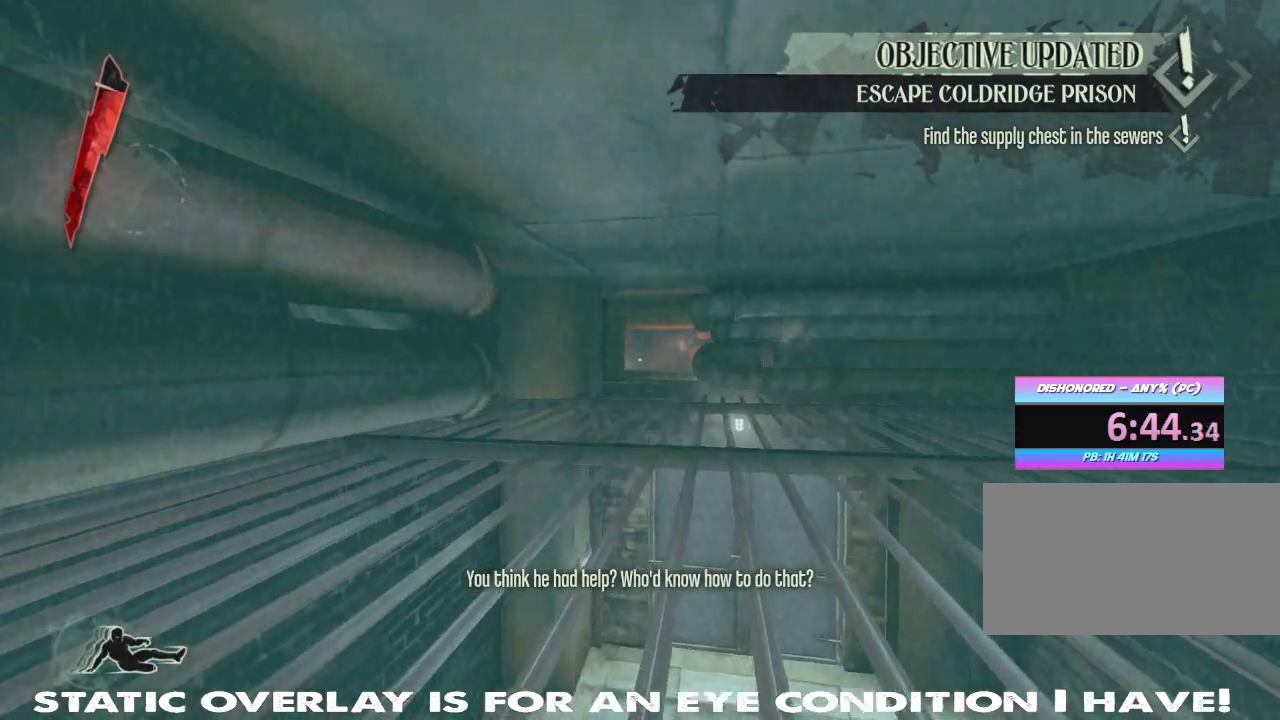
Gameplay with keyboard and mouse; each line is a JSON object with the keys and mouse buttons held at the frame after it. "events" lists presses ("down") and releases ("up") of "1", "2", "3", "4", "5", "a", "alt", "b", "c", "caps_lock", "ctrl", "d", "e", "f", "g", "q", "r", "s", "shift", "space", "t", "tab", "tilde", "v", "w", "x", "z", "mouse_left", "mouse_wheel" and "mouse_right" between this image and that frame as [ms after this image, input, new state], when the widget could be followed in between. "mouse_left", "mouse_wheel", "mouse_right" = the "left", "wheel", "right" buttons of the "mouse" list. No other keys are recorded. "wheel" means that the mouse wheel is clicked or scrolled. Mouse movement is not recorded.
{"keys": ["shift", "w"], "mouse": [], "events": []}
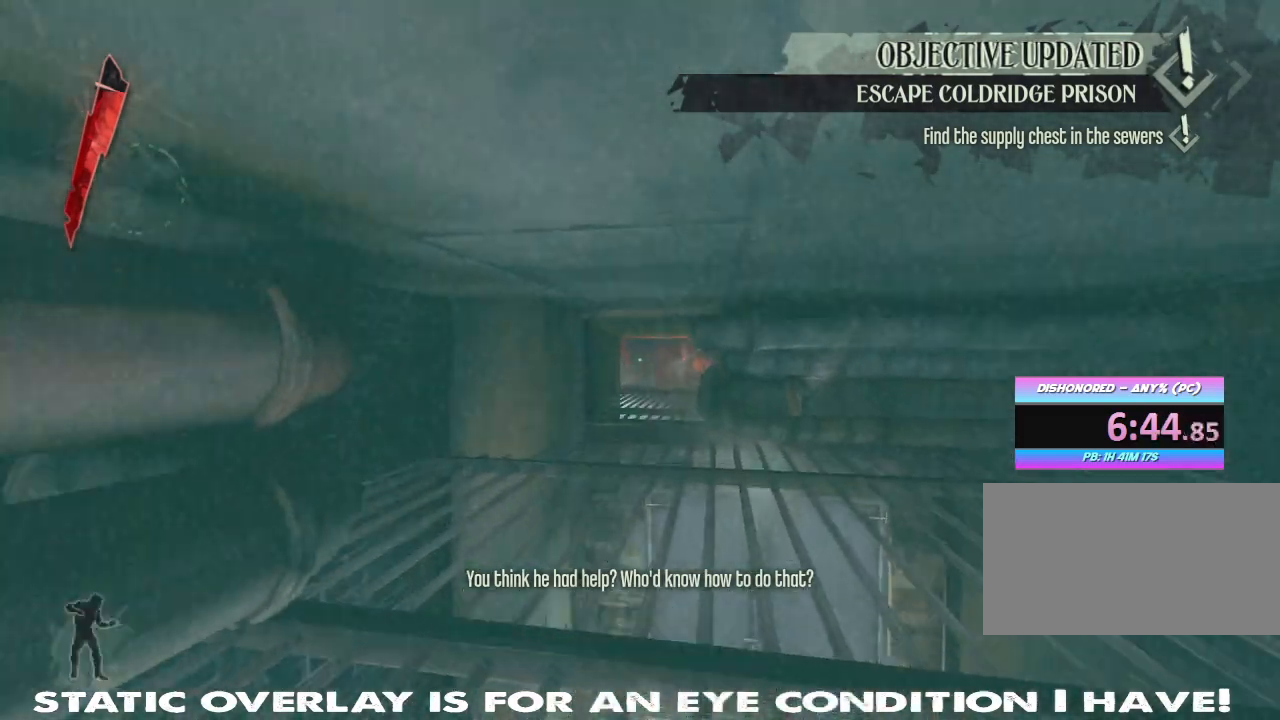
{"keys": ["shift", "w"], "mouse": [], "events": []}
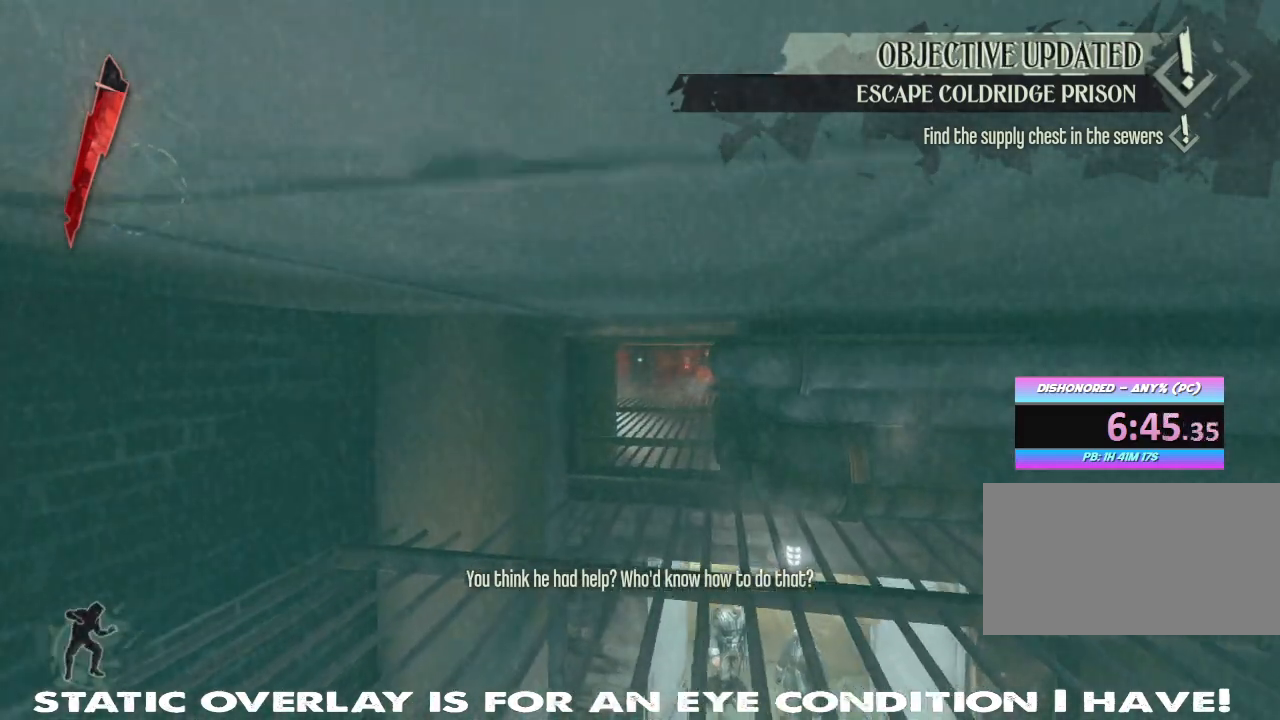
{"keys": ["shift", "w"], "mouse": [], "events": []}
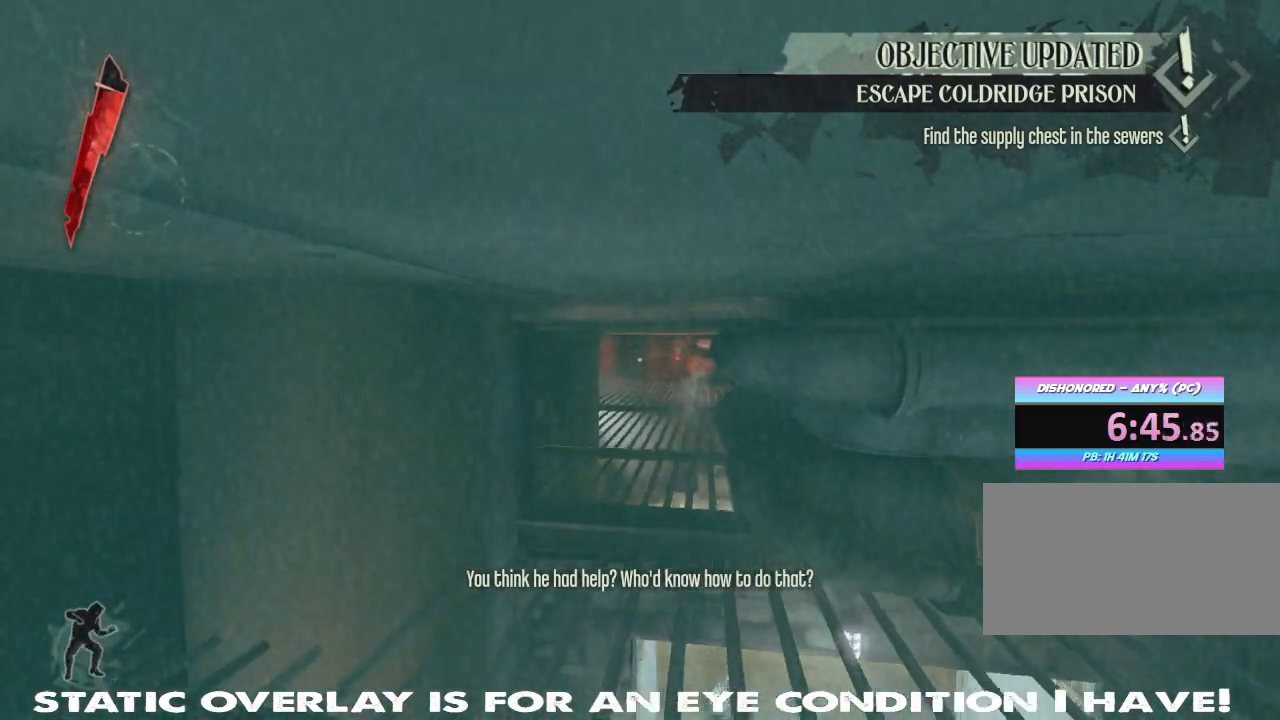
{"keys": ["w"], "mouse": [], "events": [[217, "shift", "up"]]}
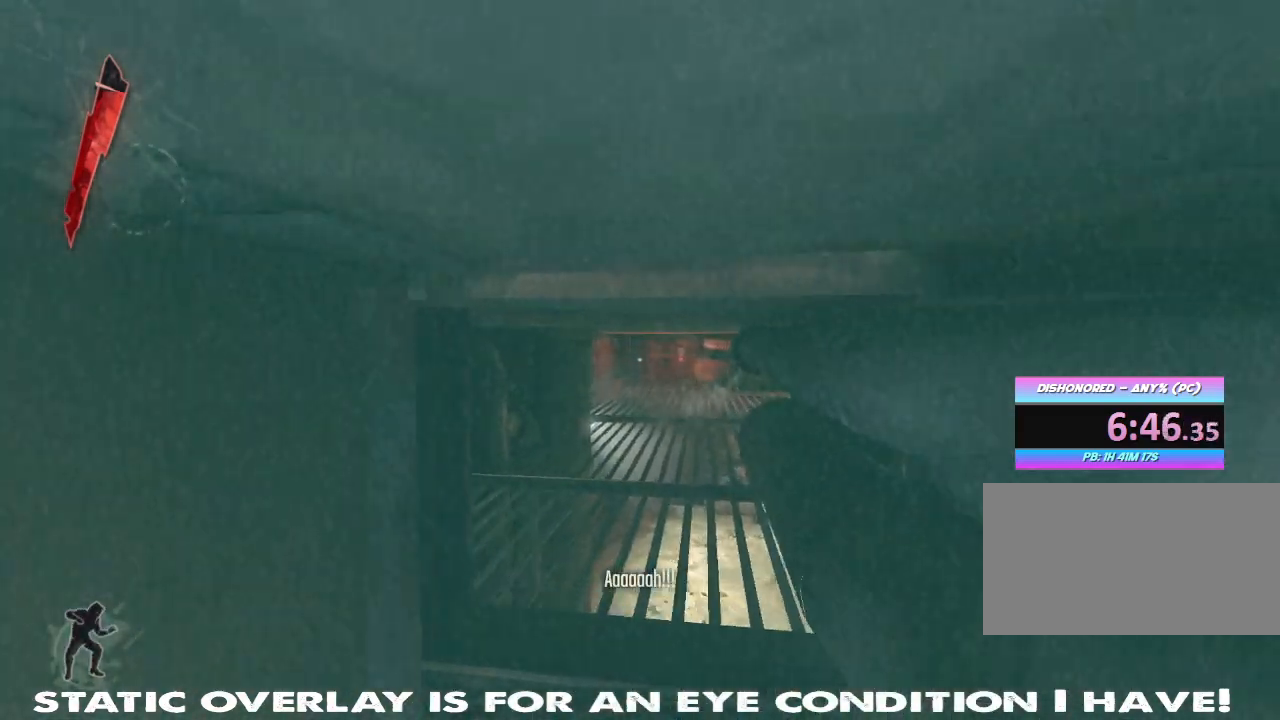
{"keys": ["w"], "mouse": [], "events": []}
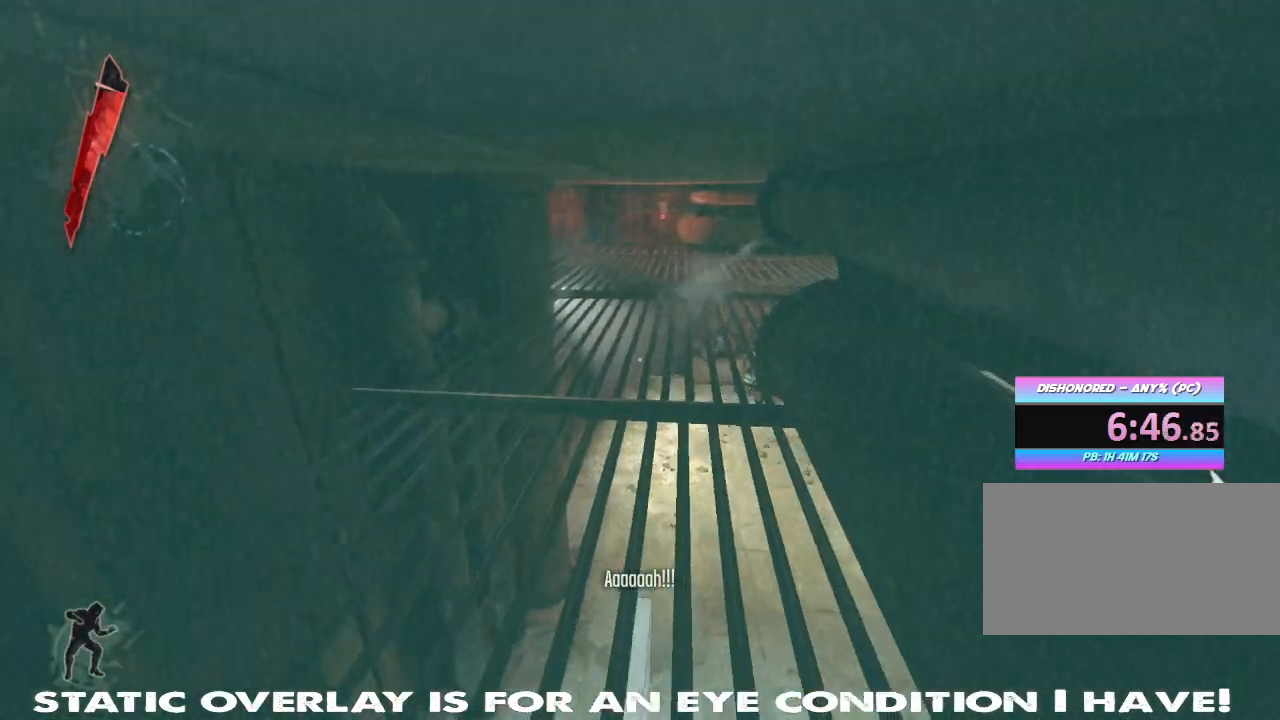
{"keys": ["w"], "mouse": [], "events": []}
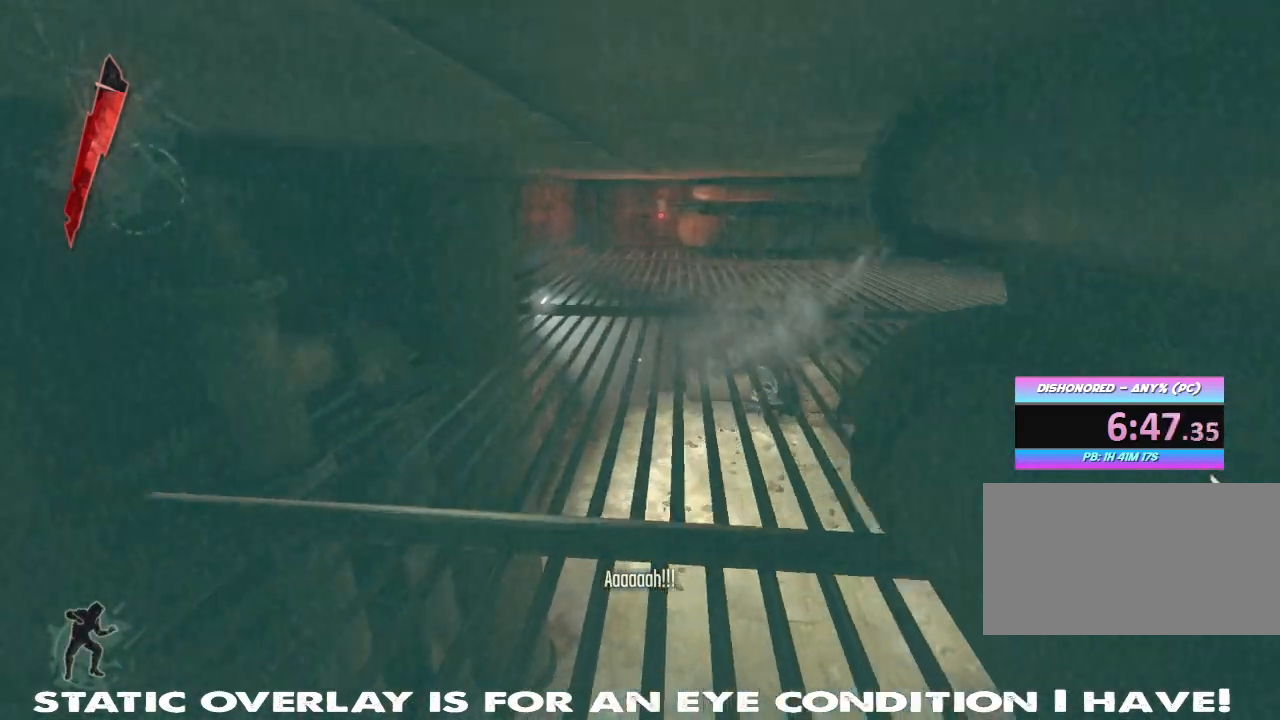
{"keys": ["w"], "mouse": [], "events": []}
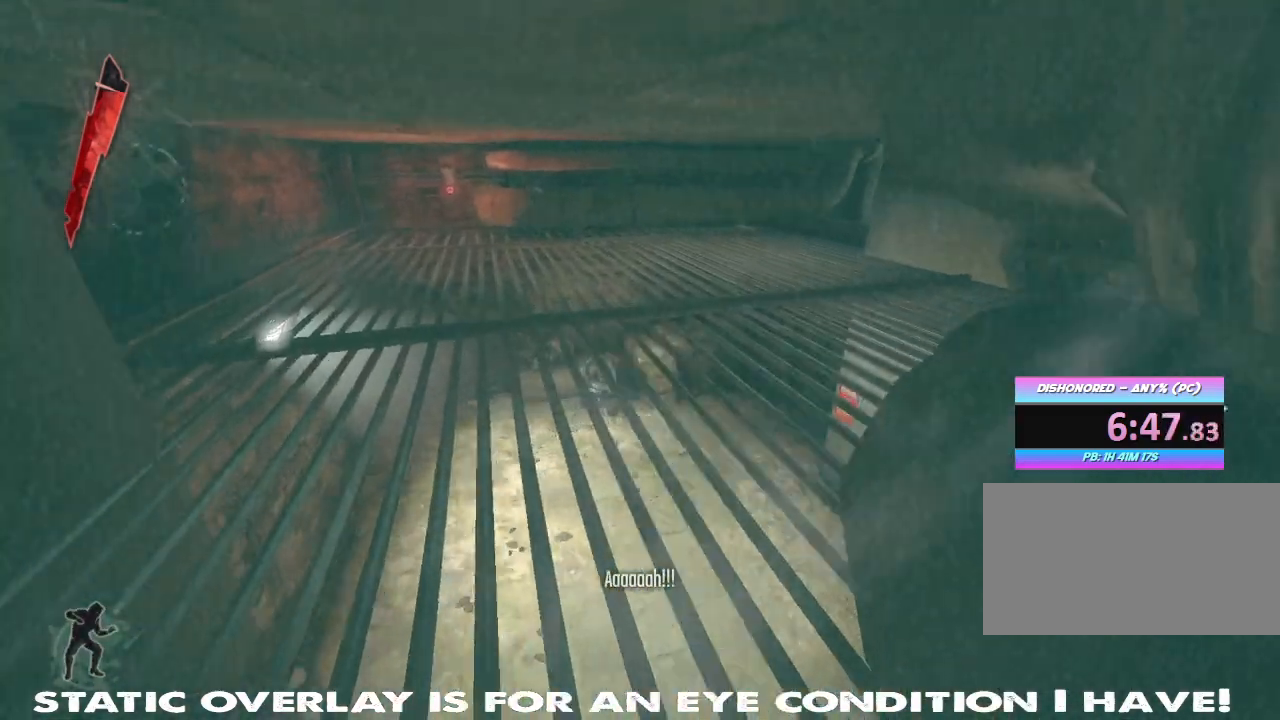
{"keys": ["w"], "mouse": [], "events": []}
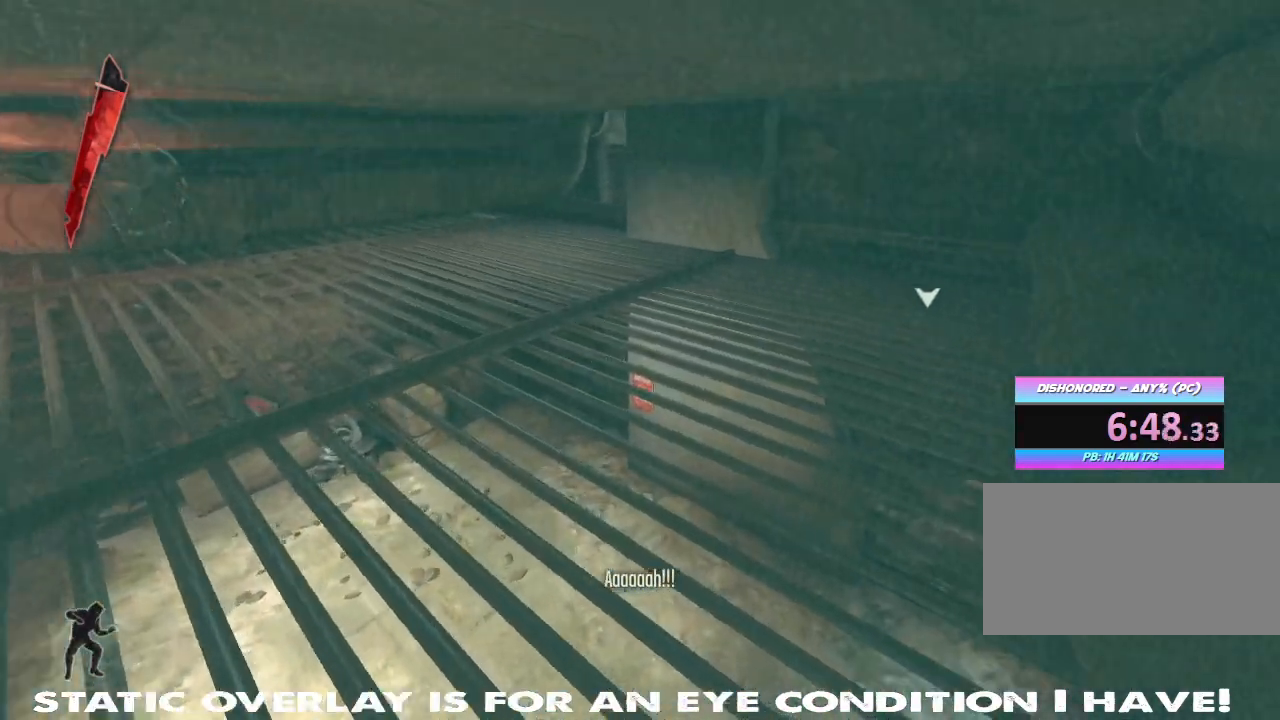
{"keys": ["w"], "mouse": [], "events": []}
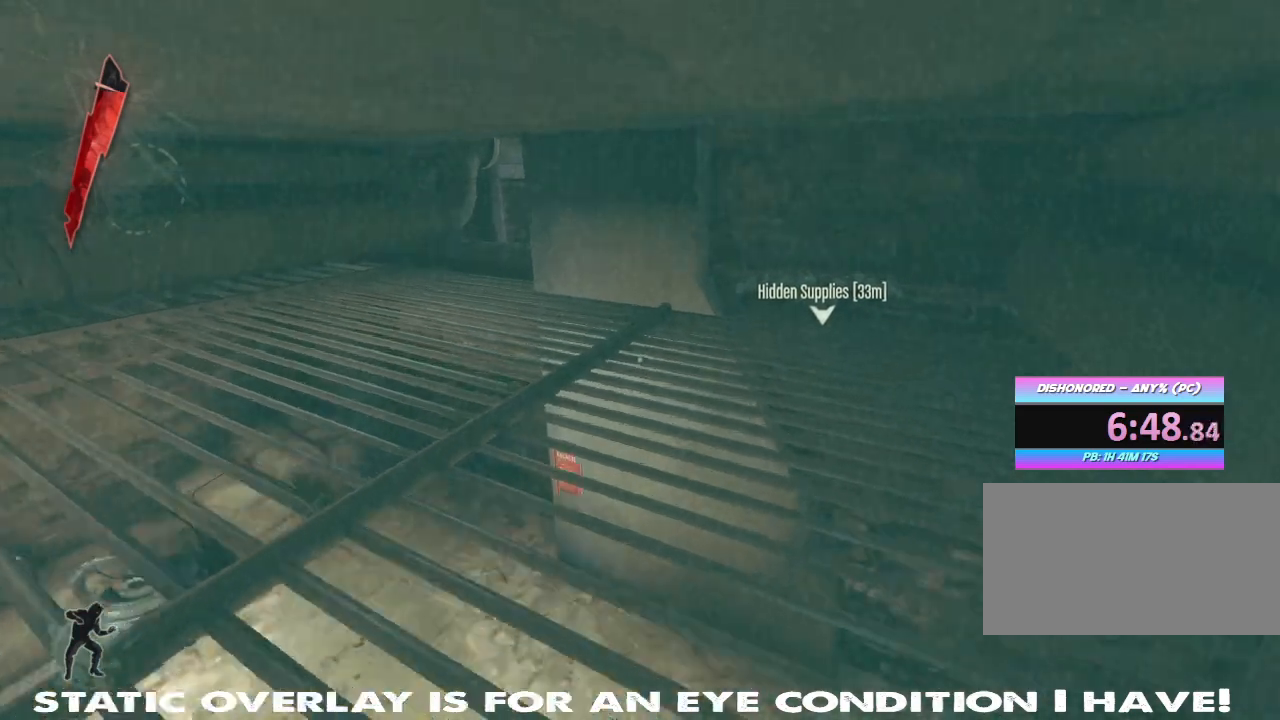
{"keys": ["w"], "mouse": [], "events": []}
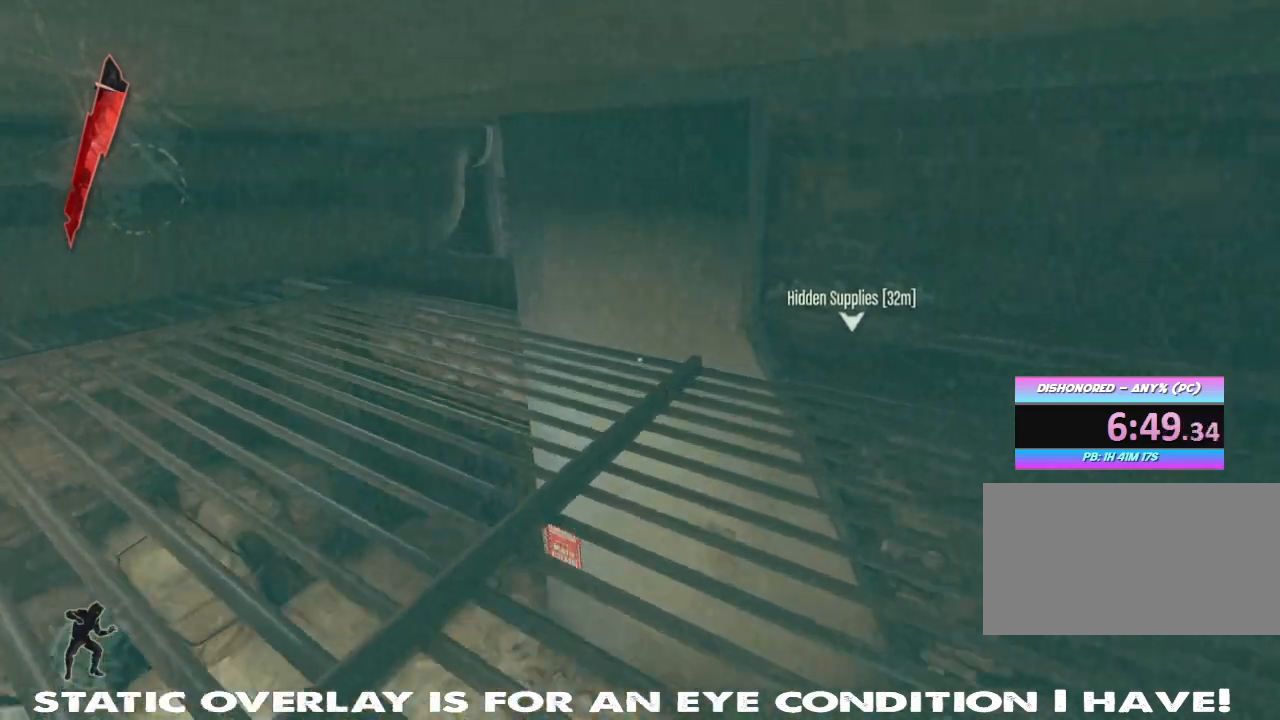
{"keys": ["w"], "mouse": [], "events": []}
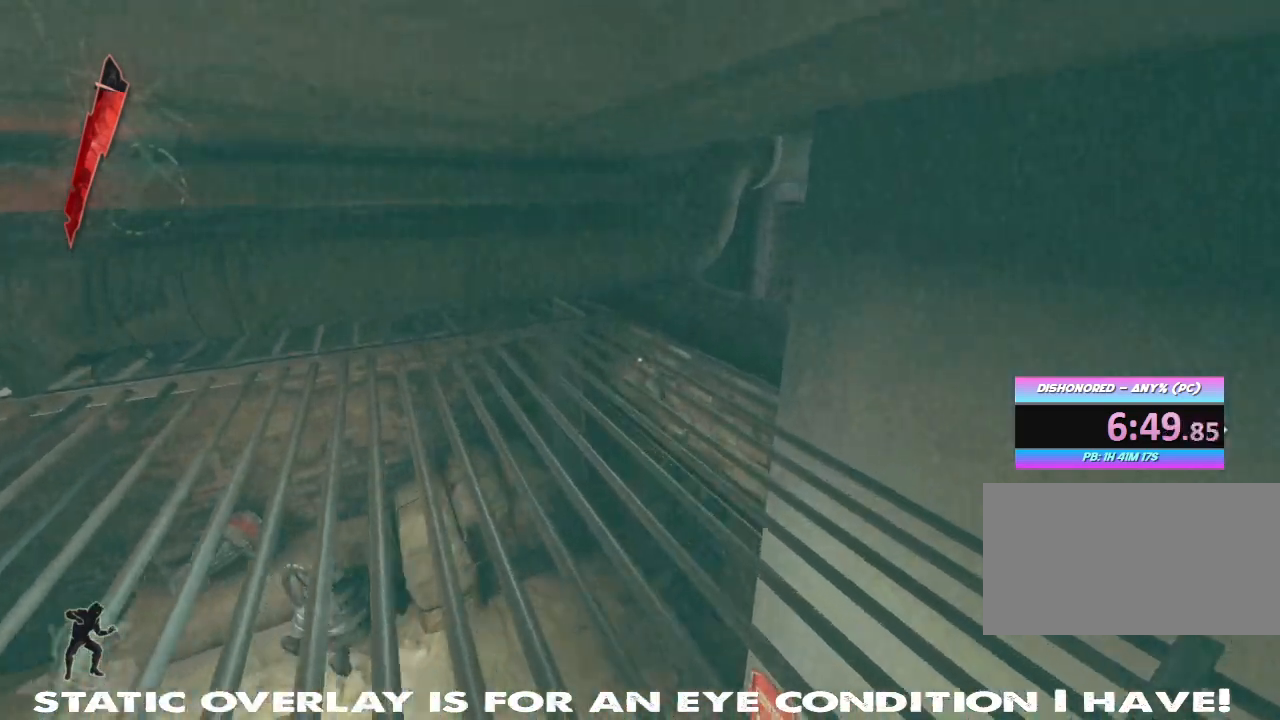
{"keys": ["w"], "mouse": [], "events": []}
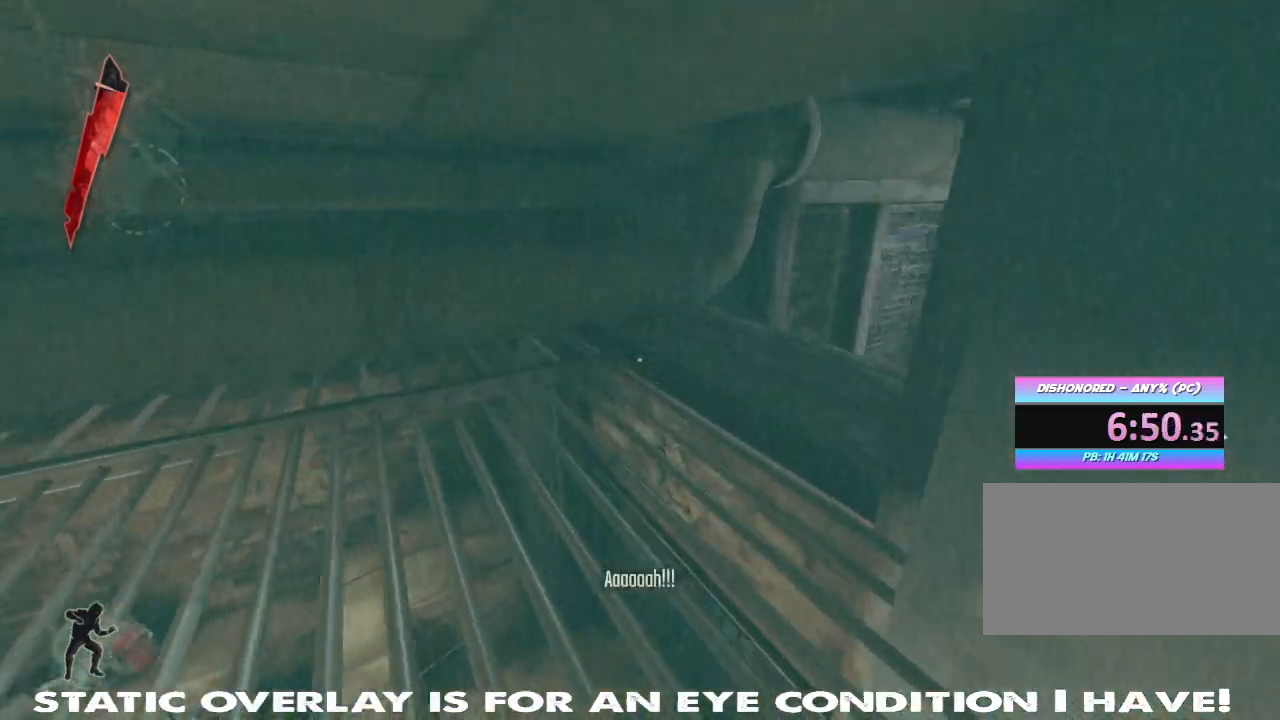
{"keys": ["w"], "mouse": [], "events": []}
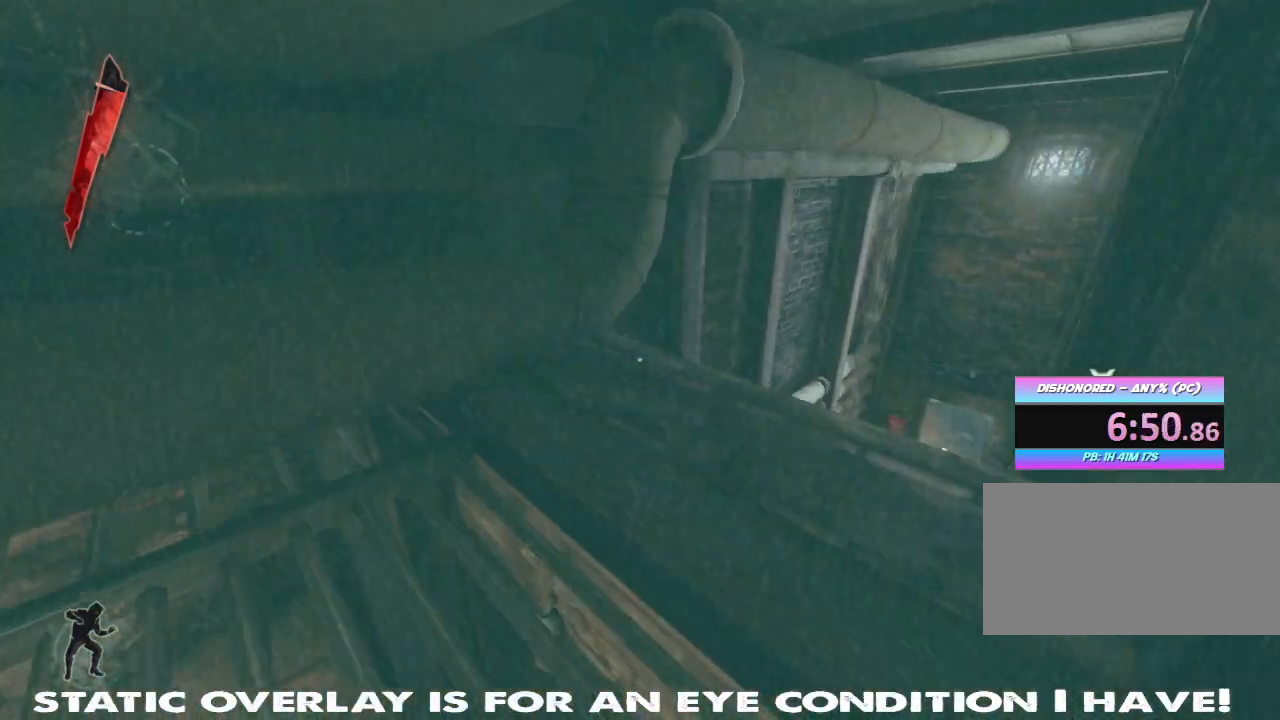
{"keys": ["w"], "mouse": [], "events": []}
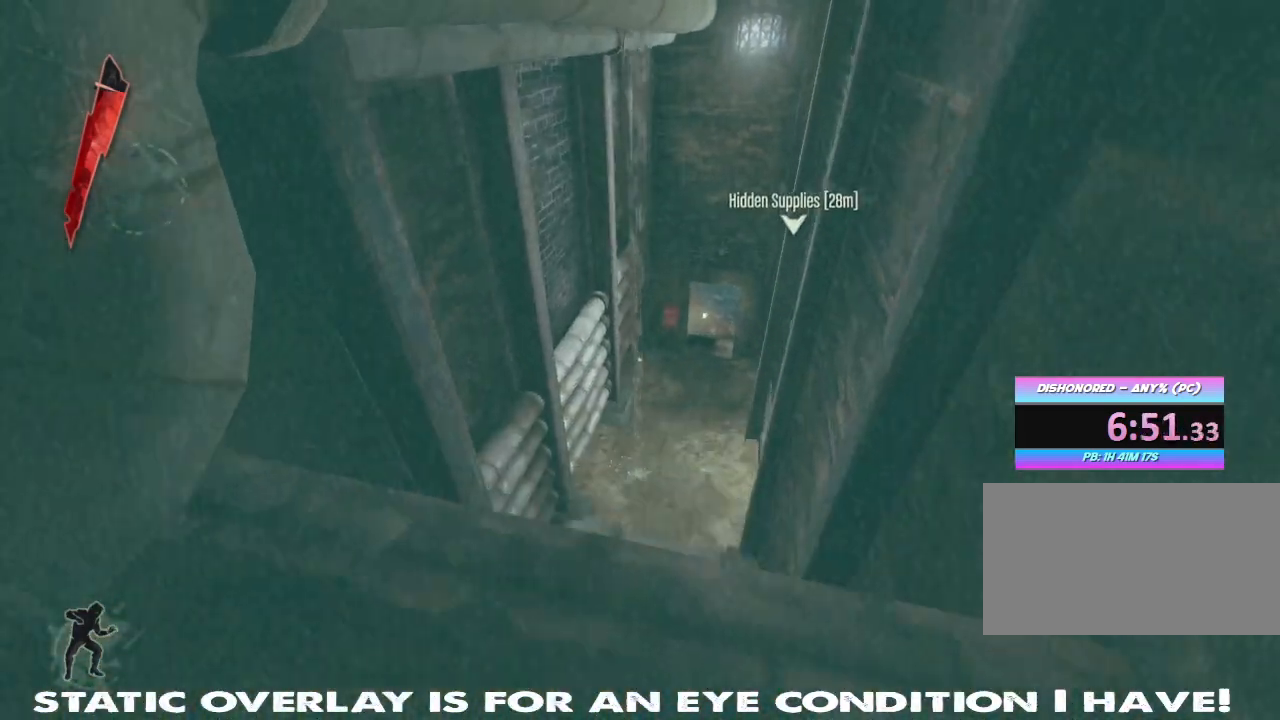
{"keys": ["shift", "w"], "mouse": [], "events": [[233, "shift", "down"]]}
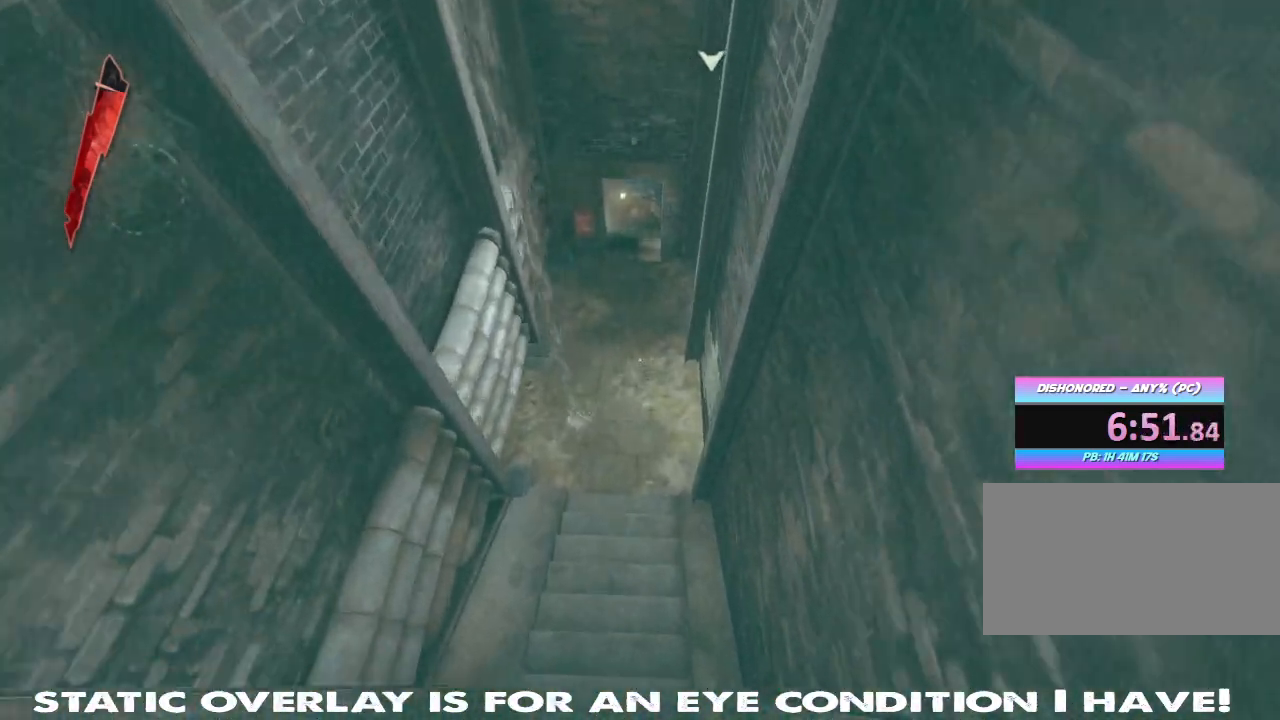
{"keys": ["shift", "w"], "mouse": [], "events": []}
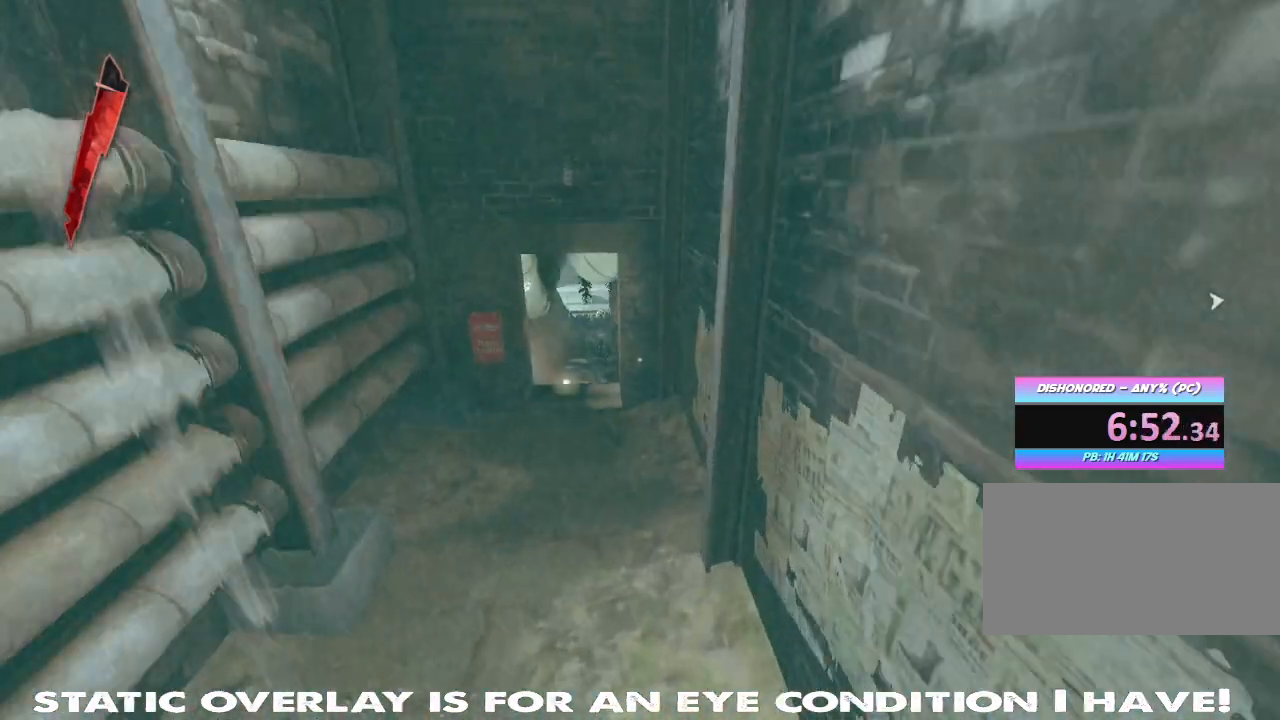
{"keys": ["shift", "w"], "mouse": [], "events": []}
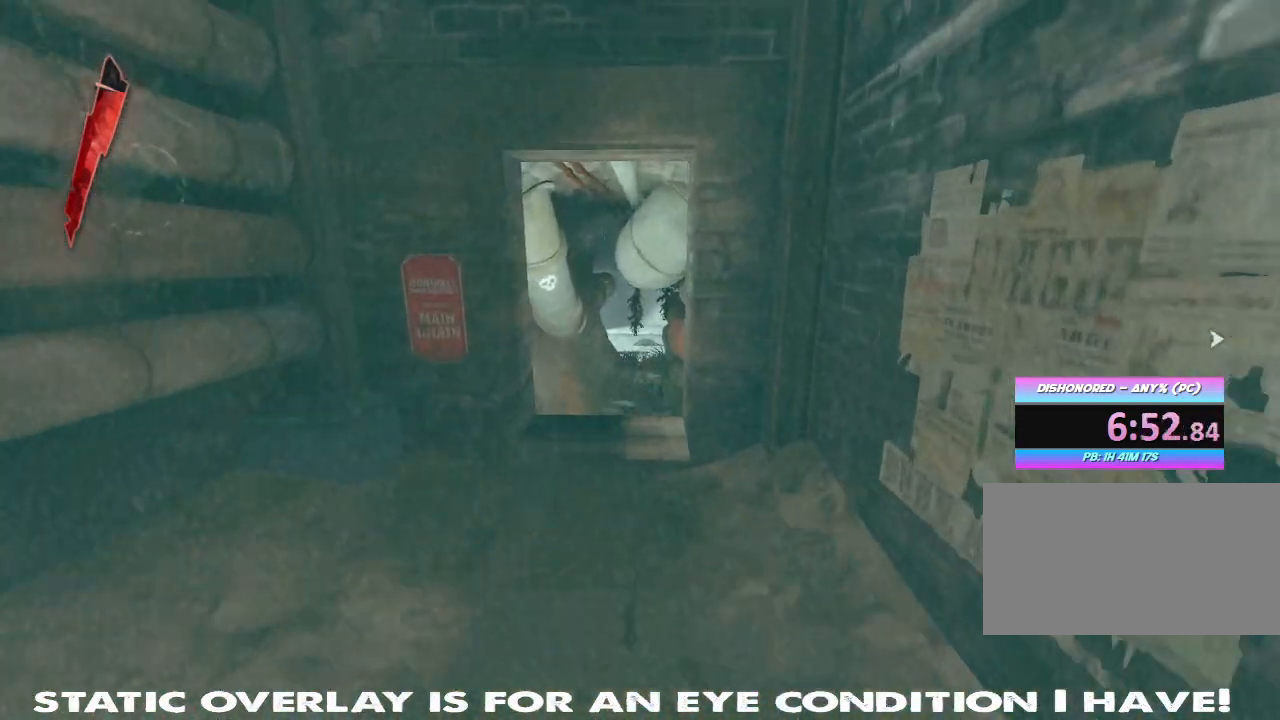
{"keys": ["shift", "w"], "mouse": [], "events": []}
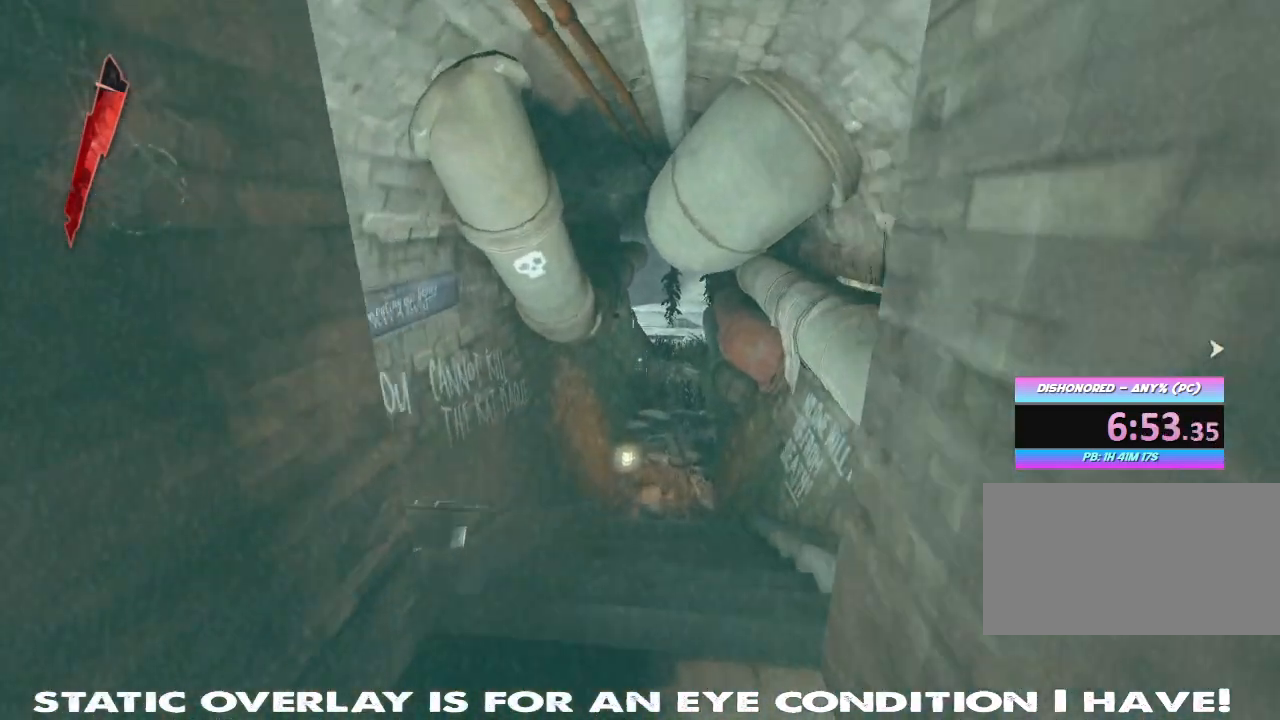
{"keys": ["shift", "w"], "mouse": [], "events": []}
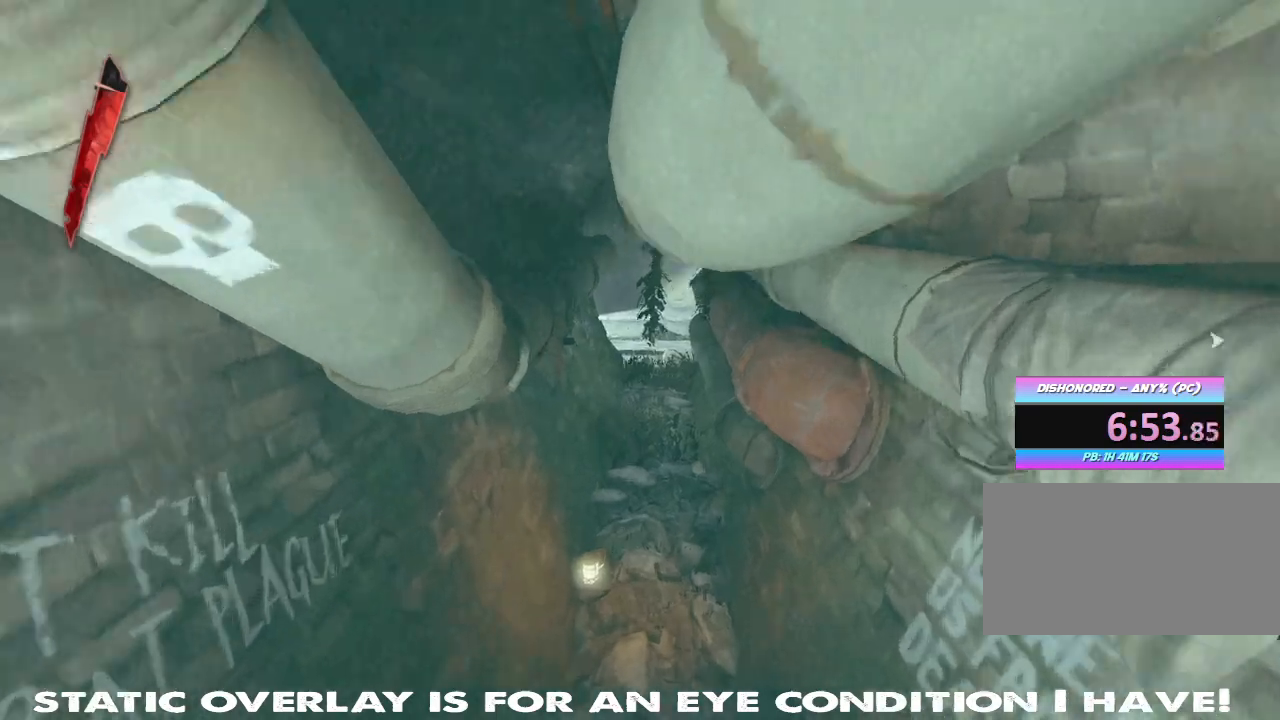
{"keys": ["shift", "w"], "mouse": [], "events": []}
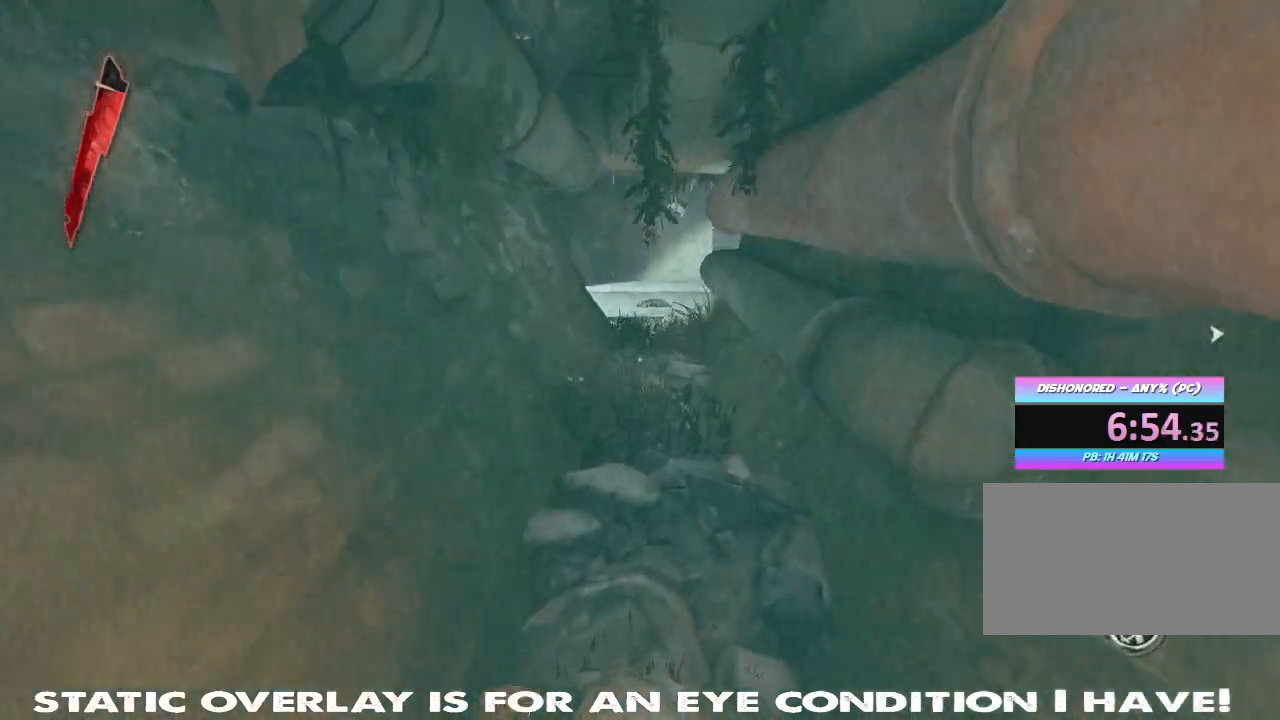
{"keys": ["shift", "w"], "mouse": [], "events": []}
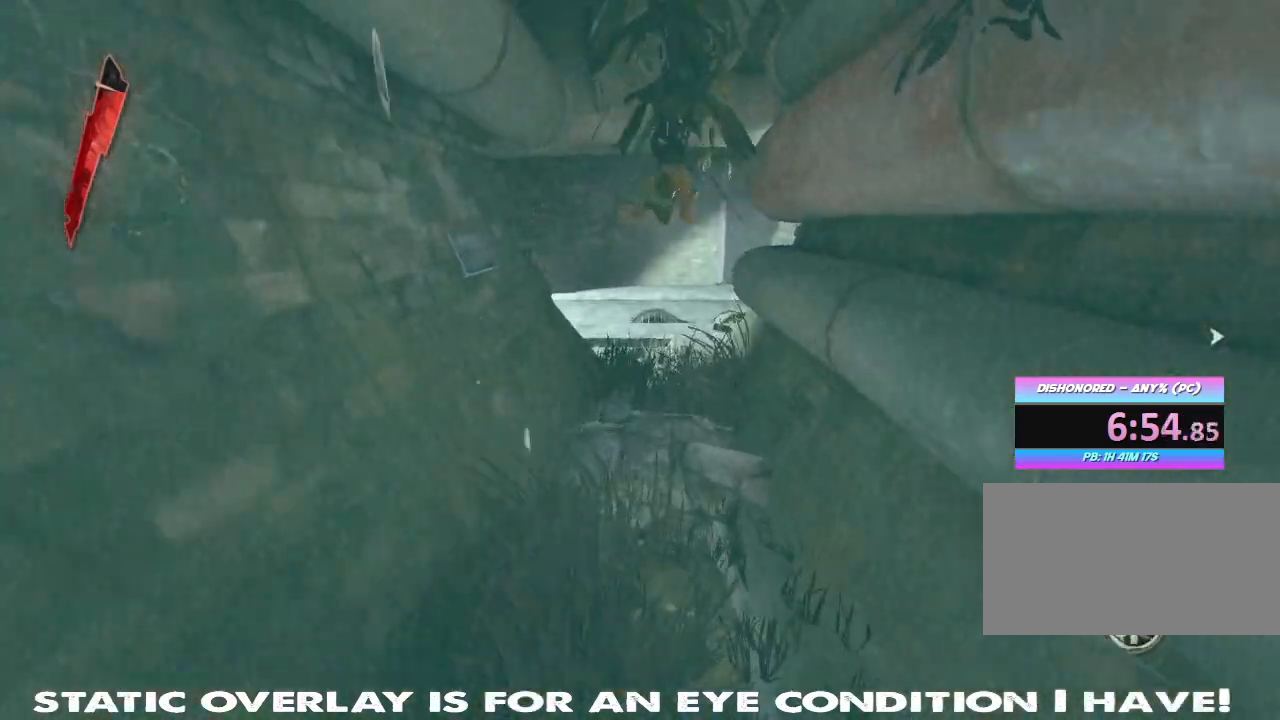
{"keys": ["shift", "w"], "mouse": [], "events": []}
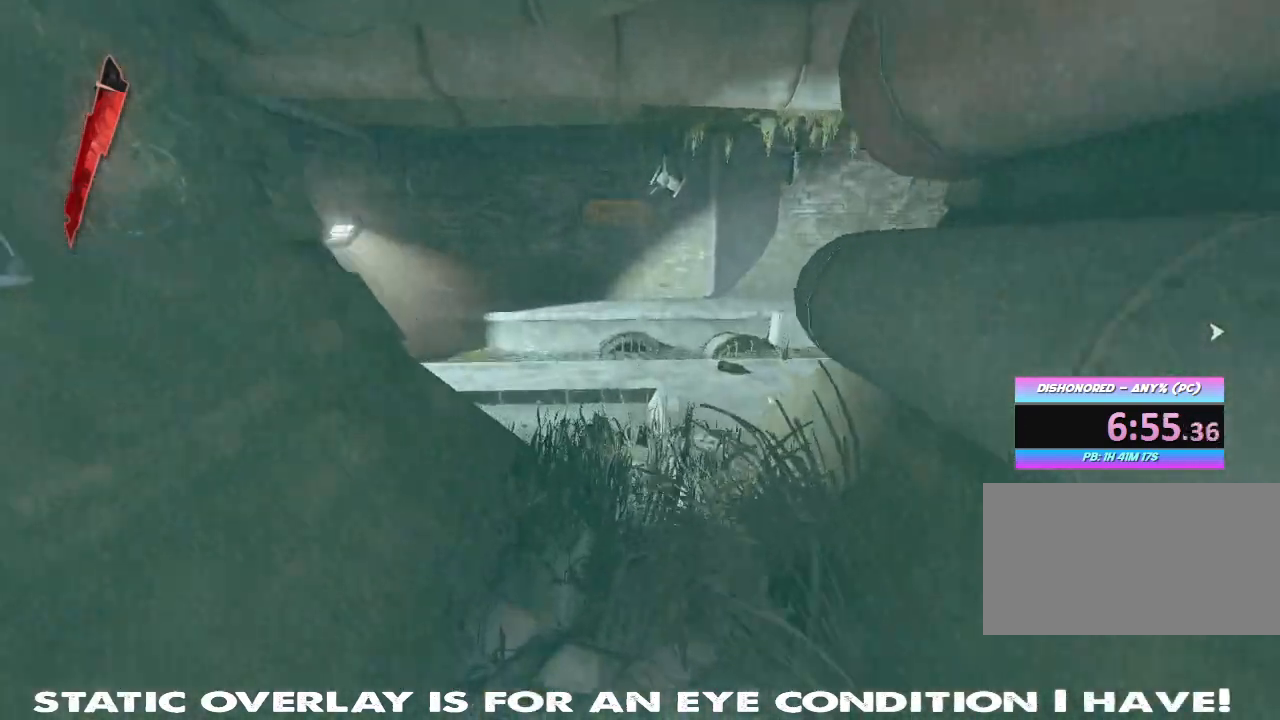
{"keys": ["shift", "w"], "mouse": [], "events": []}
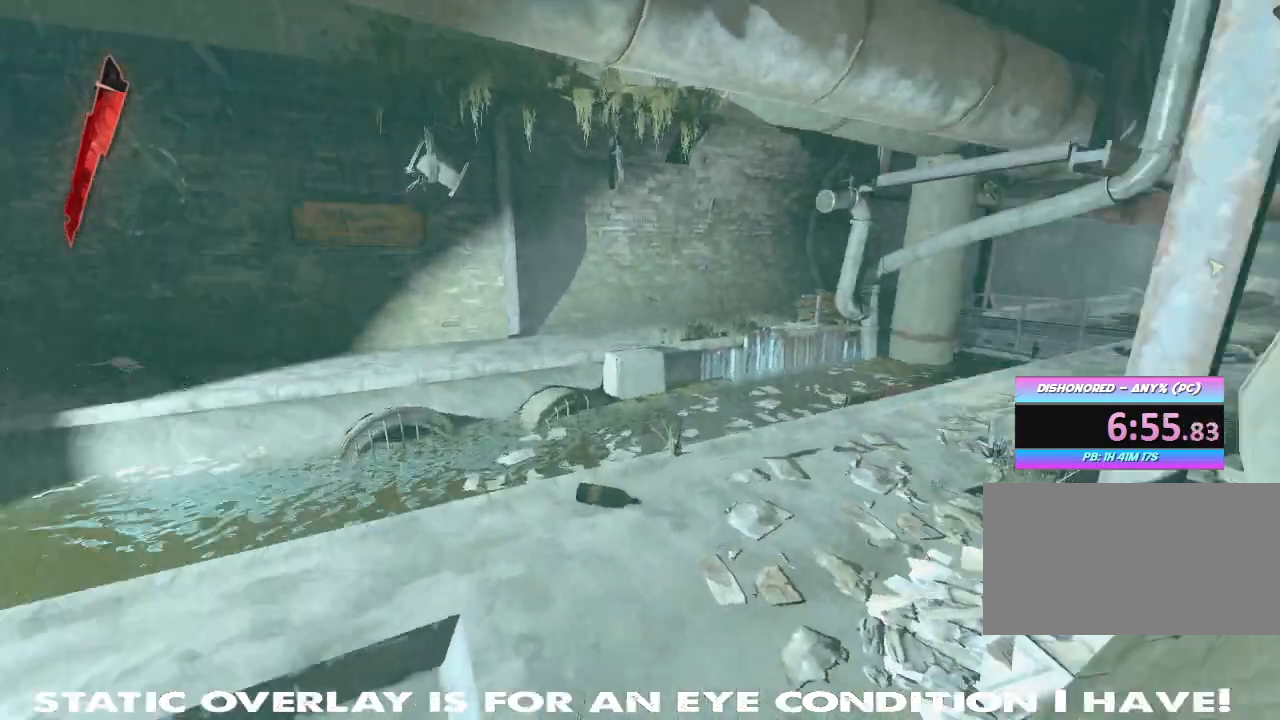
{"keys": ["shift", "w"], "mouse": []}
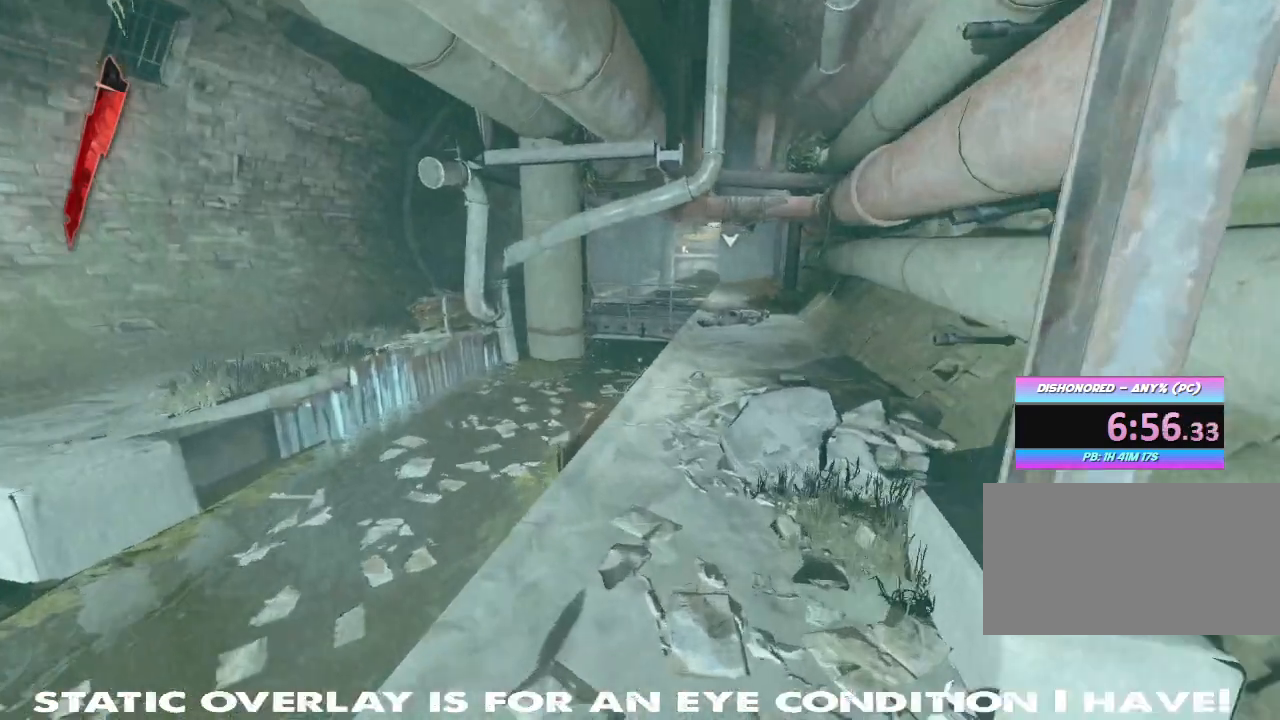
{"keys": ["shift", "w"], "mouse": [], "events": []}
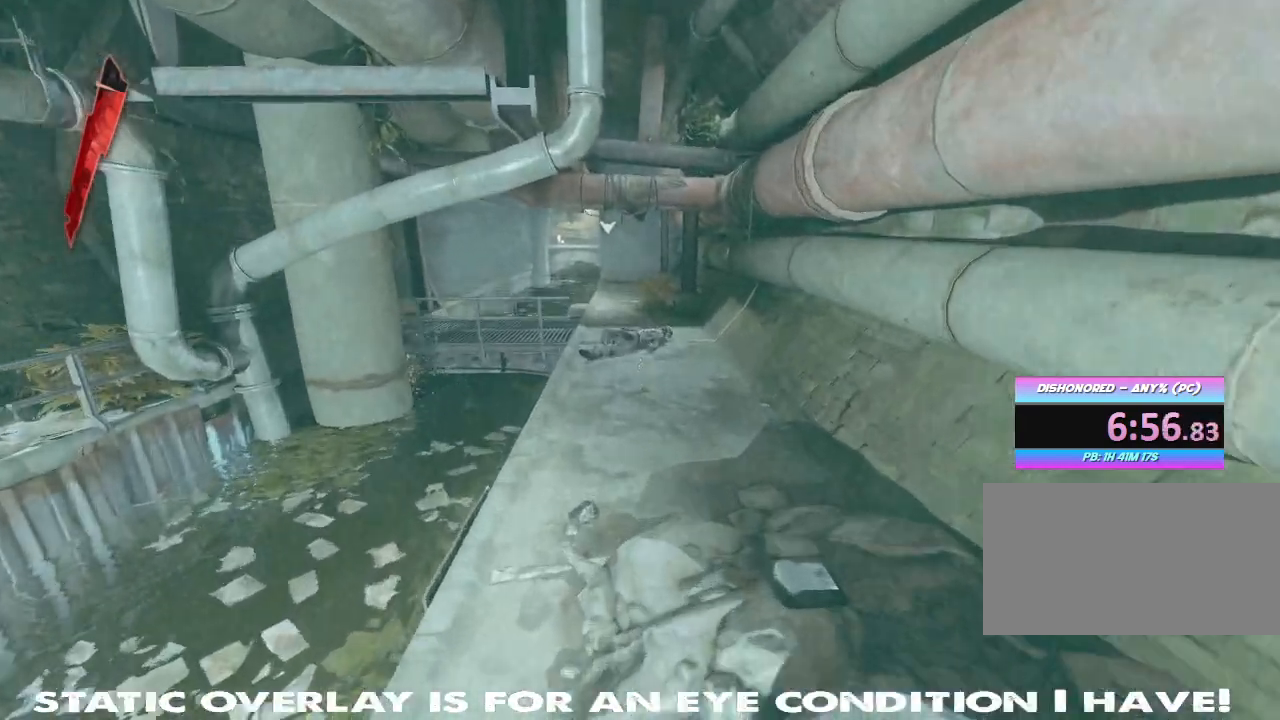
{"keys": ["shift", "w"], "mouse": [], "events": []}
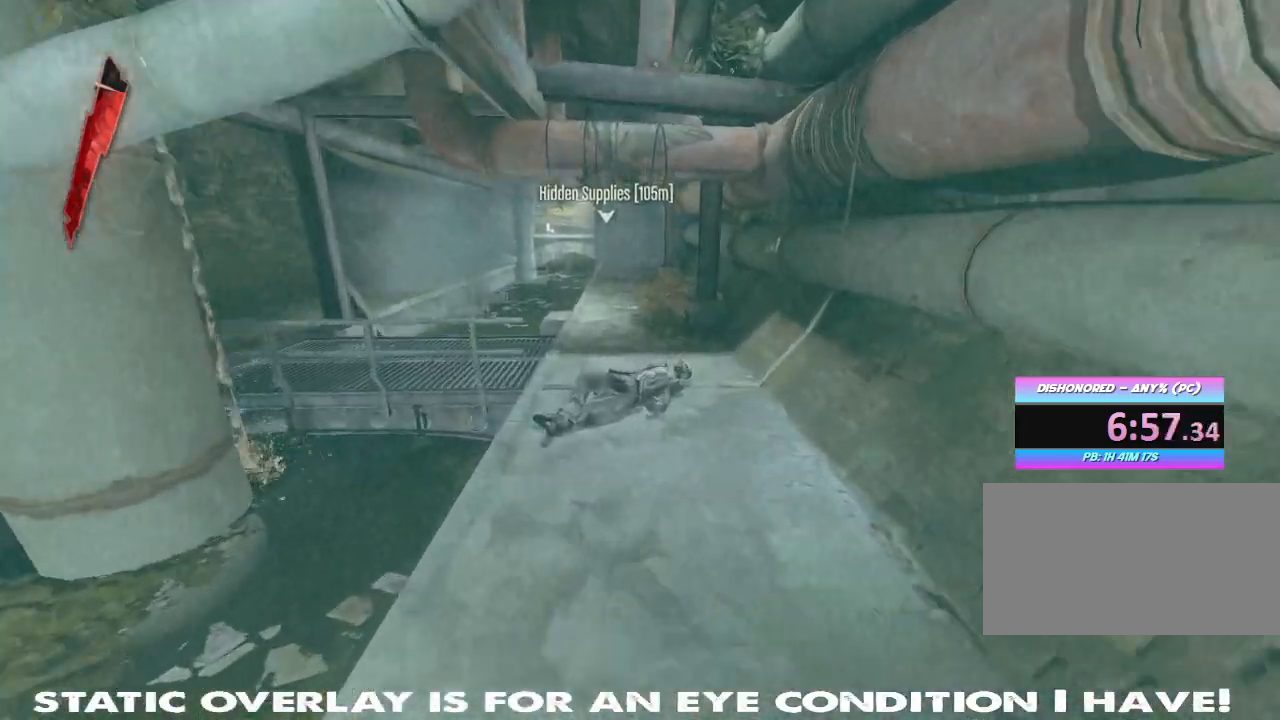
{"keys": ["shift", "w"], "mouse": [], "events": []}
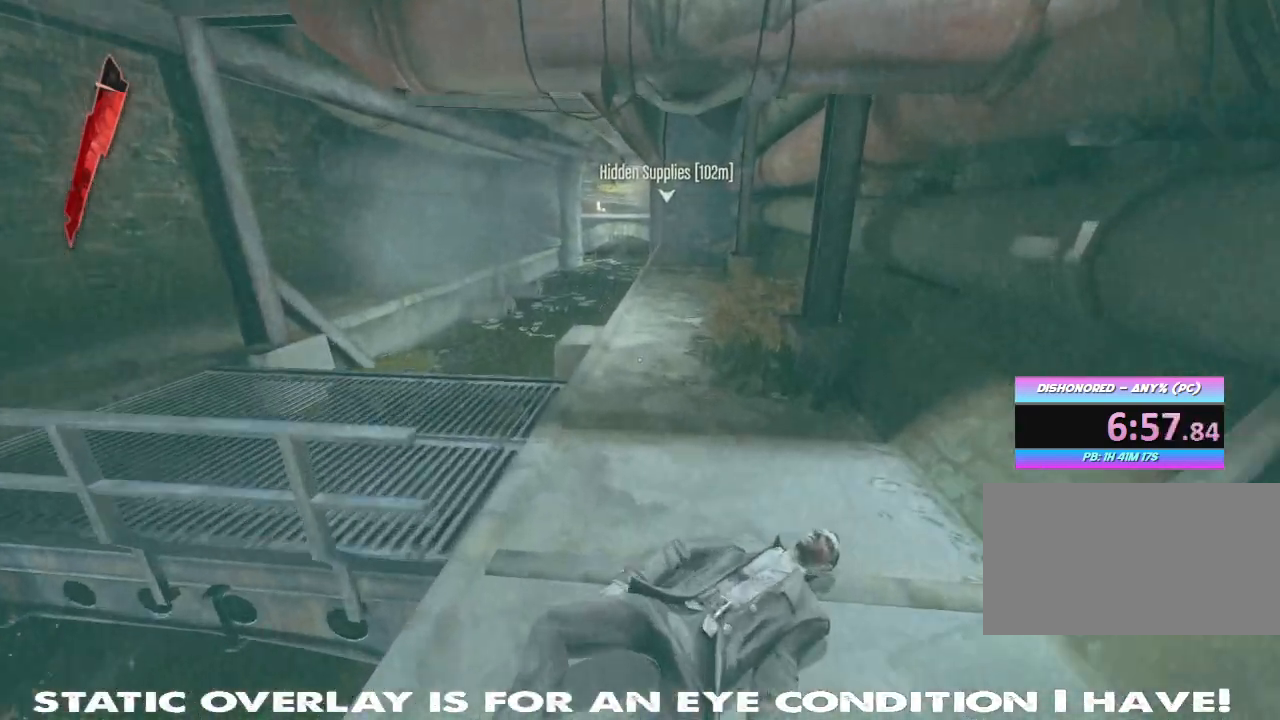
{"keys": ["shift", "w"], "mouse": [], "events": []}
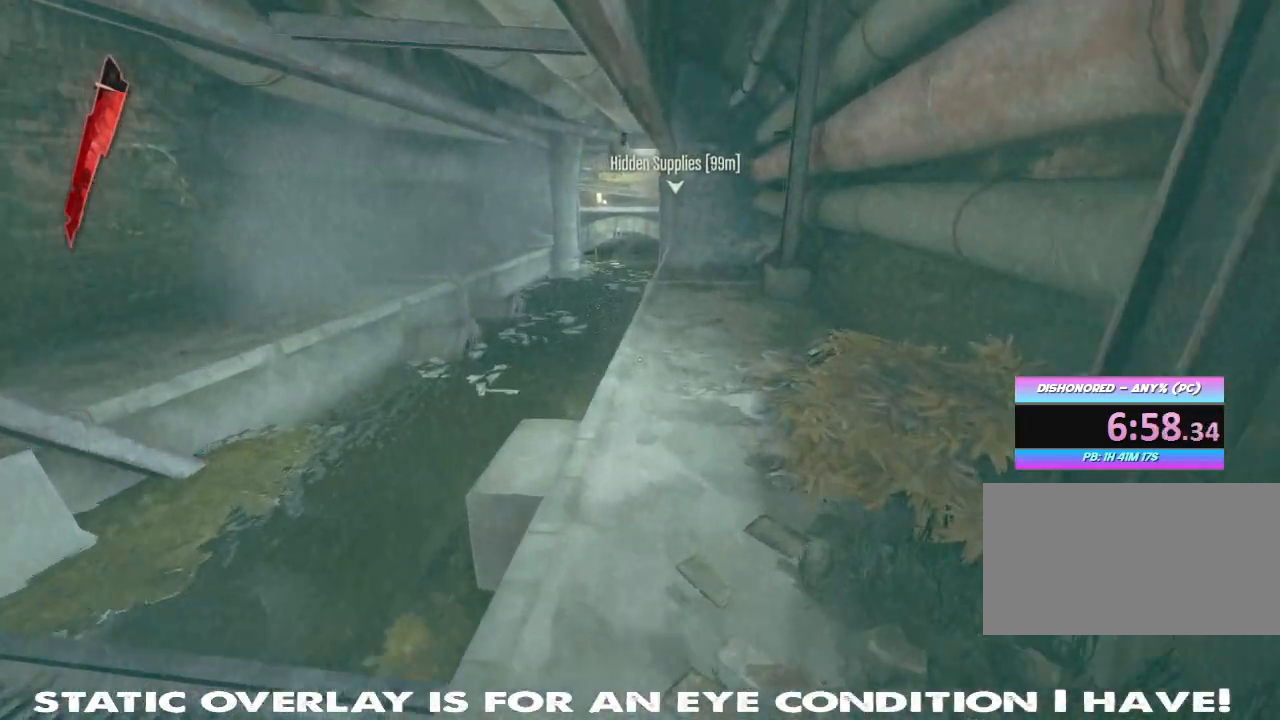
{"keys": ["shift", "w"], "mouse": [], "events": []}
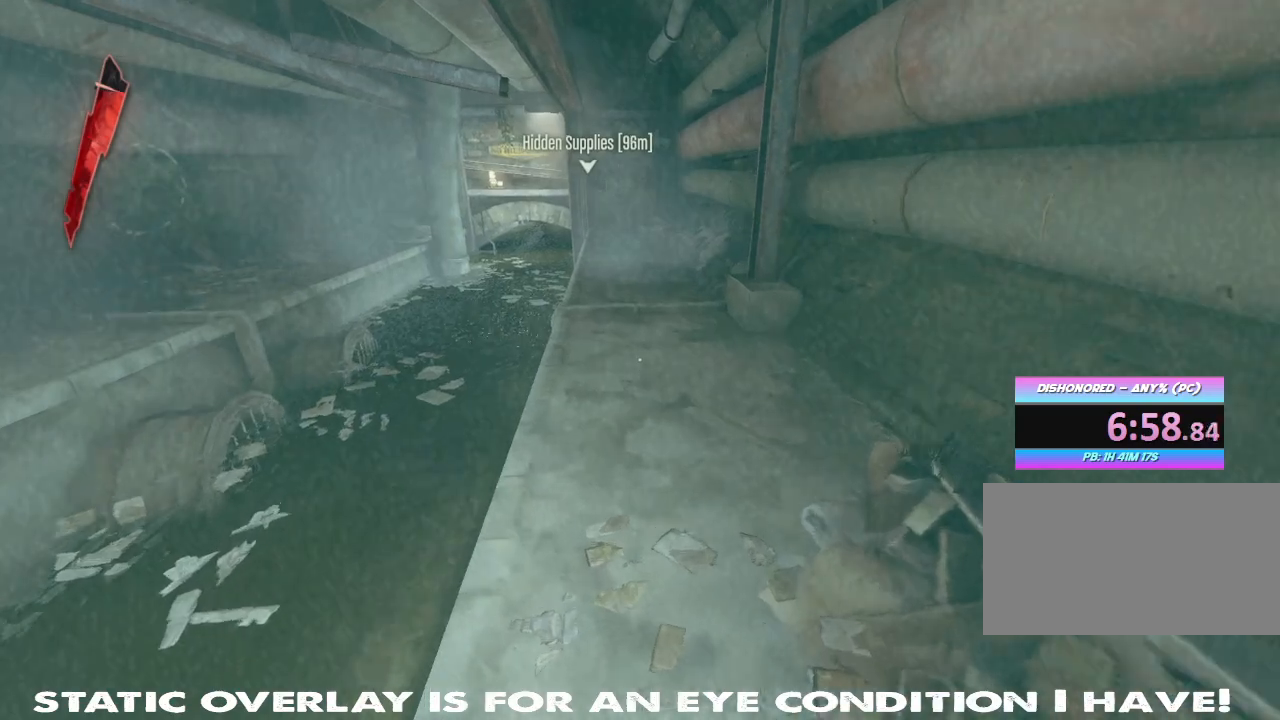
{"keys": ["shift", "w"], "mouse": [], "events": []}